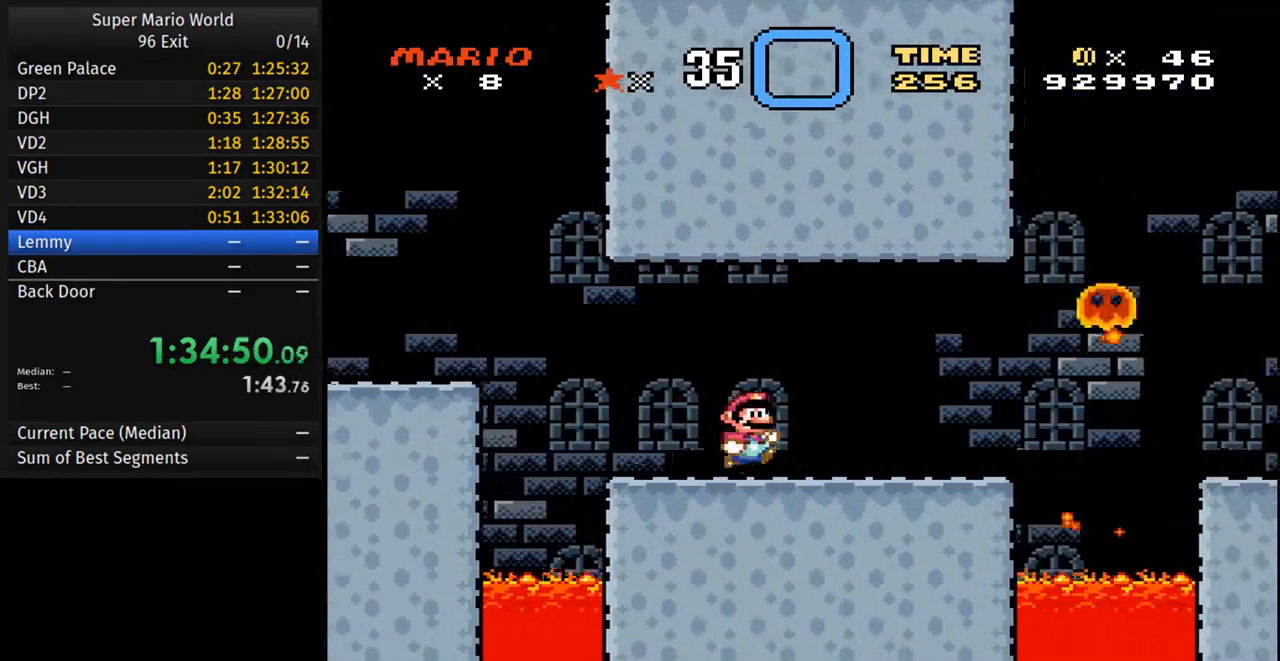
Gameplay with a controller (Nintendo layout); each line is a JSON object with the inputs held at the frame after it. "events" lists button and stick changes between this image and that frame as [ms after this image, input, new state], when the widget could be followed in between. Not read: L3 R3.
{"buttons": ["Y"], "events": [[200, "DPAD_RIGHT", "up"], [217, "DPAD_LEFT", "down"], [317, "DPAD_LEFT", "up"]]}
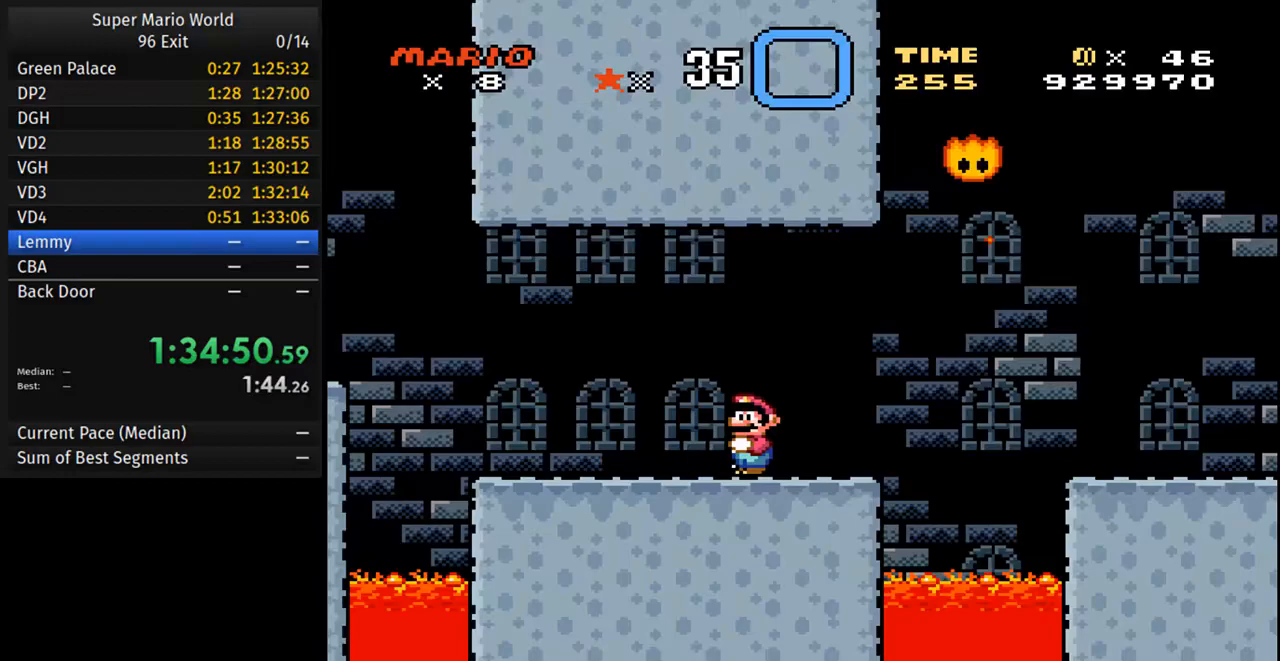
{"buttons": ["Y", "DPAD_RIGHT"], "events": [[233, "DPAD_RIGHT", "down"]]}
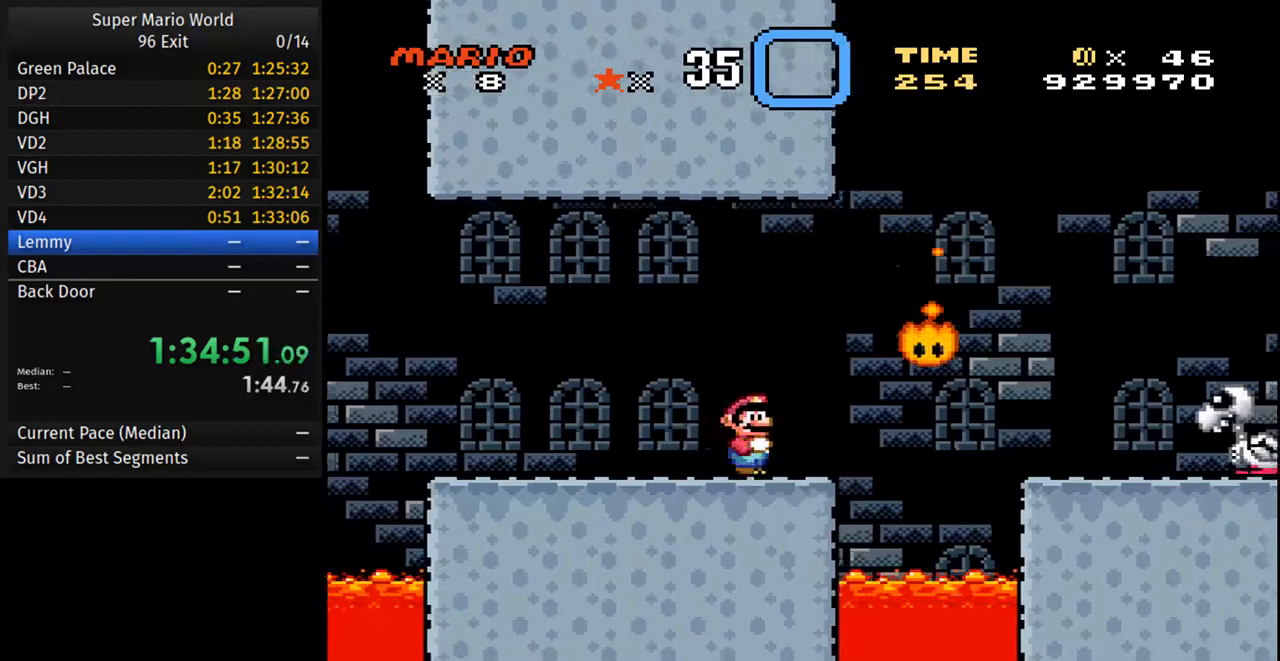
{"buttons": ["A", "Y", "DPAD_RIGHT"], "events": [[83, "A", "down"], [117, "B", "down"], [467, "B", "up"]]}
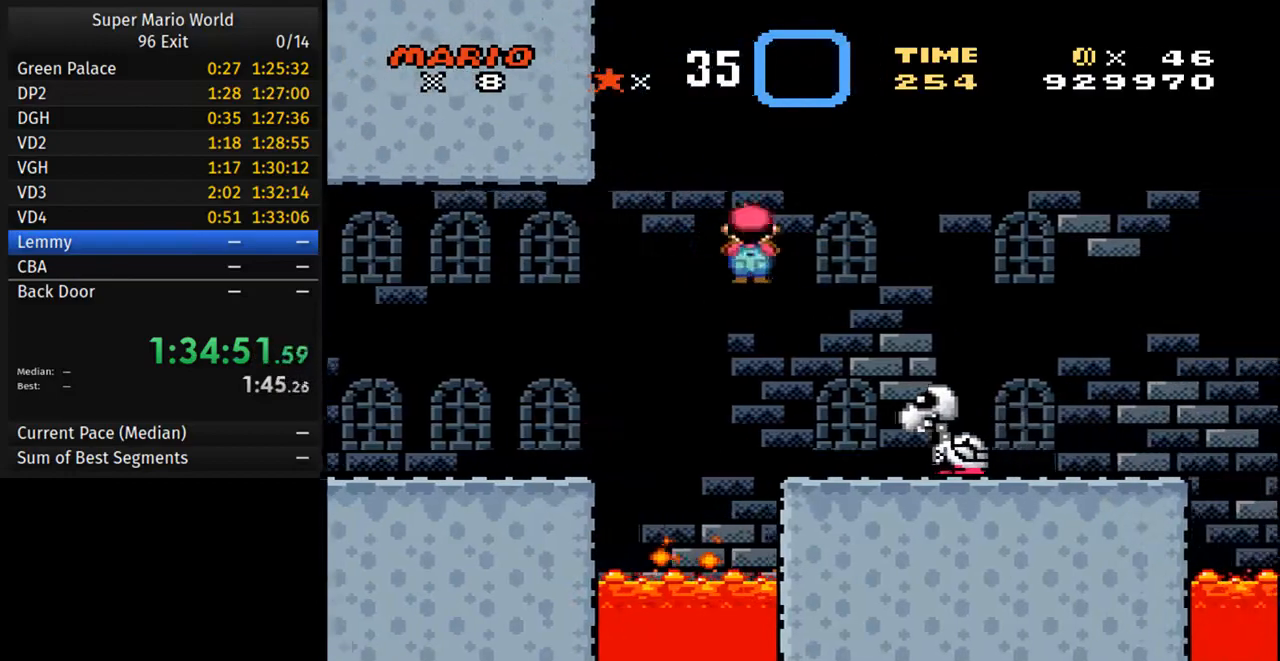
{"buttons": ["Y", "DPAD_RIGHT"], "events": [[267, "A", "up"], [267, "DPAD_LEFT", "down"], [267, "DPAD_RIGHT", "up"], [417, "DPAD_LEFT", "up"], [467, "DPAD_RIGHT", "down"]]}
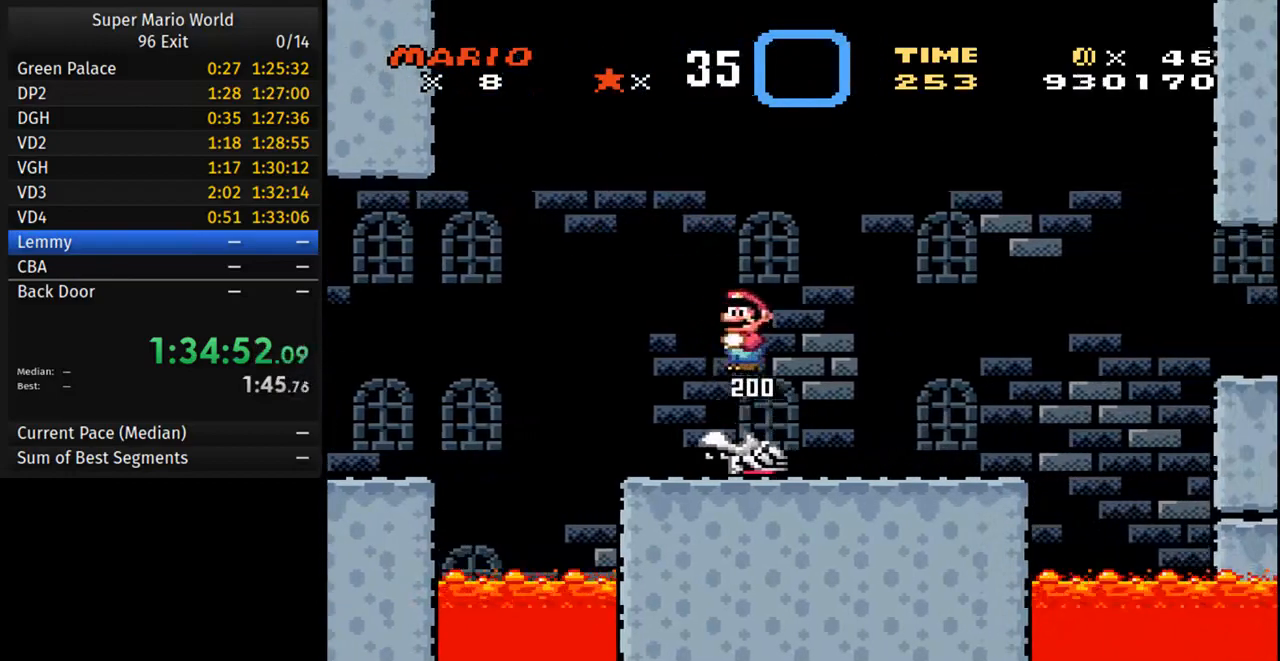
{"buttons": ["Y", "DPAD_RIGHT"], "events": []}
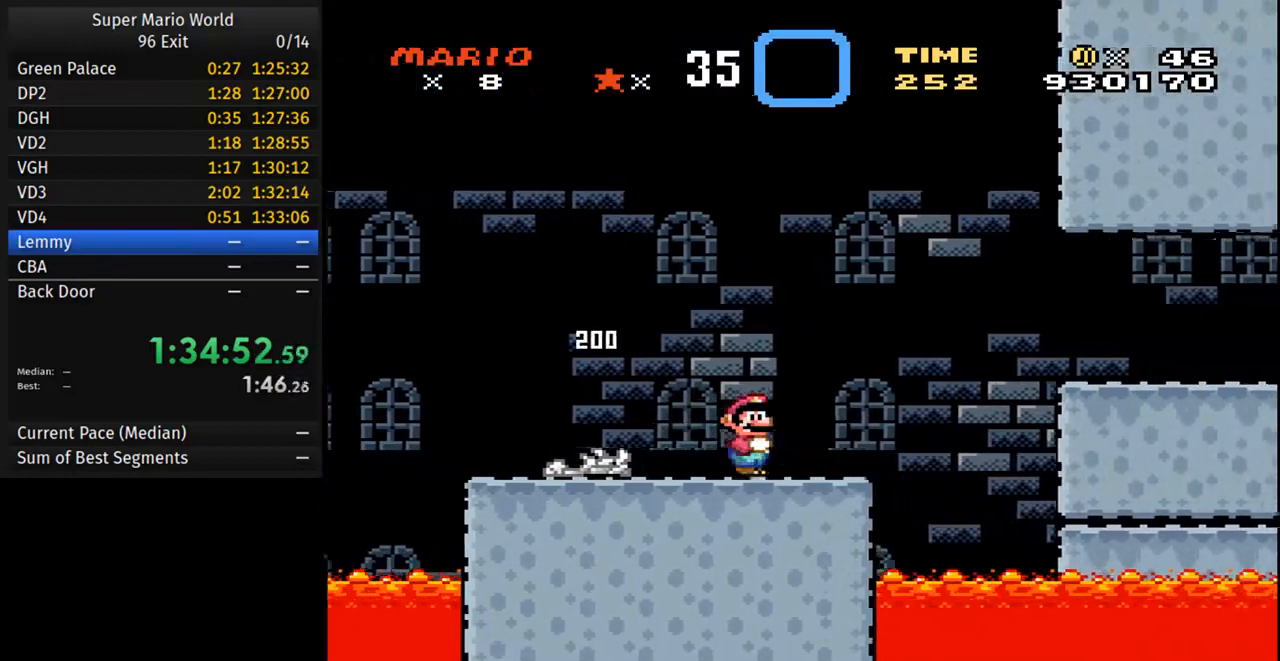
{"buttons": ["Y", "DPAD_RIGHT"], "events": [[83, "A", "down"], [133, "B", "down"], [267, "B", "up"], [383, "A", "up"]]}
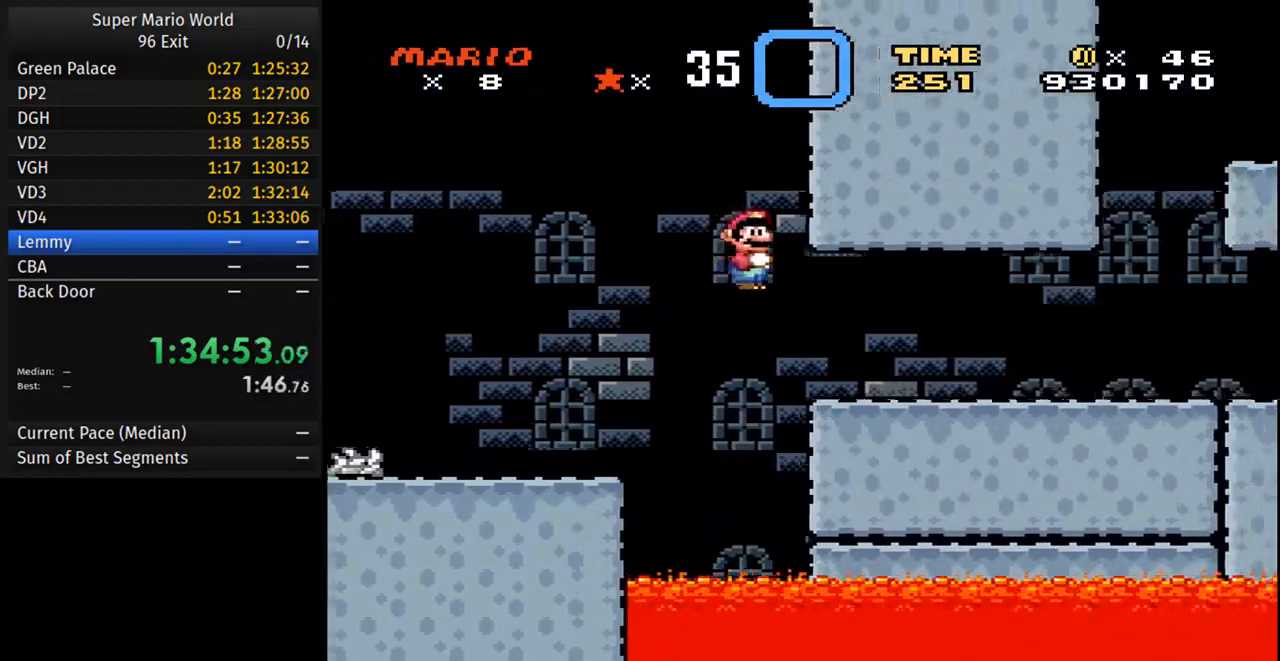
{"buttons": ["Y", "DPAD_RIGHT"], "events": []}
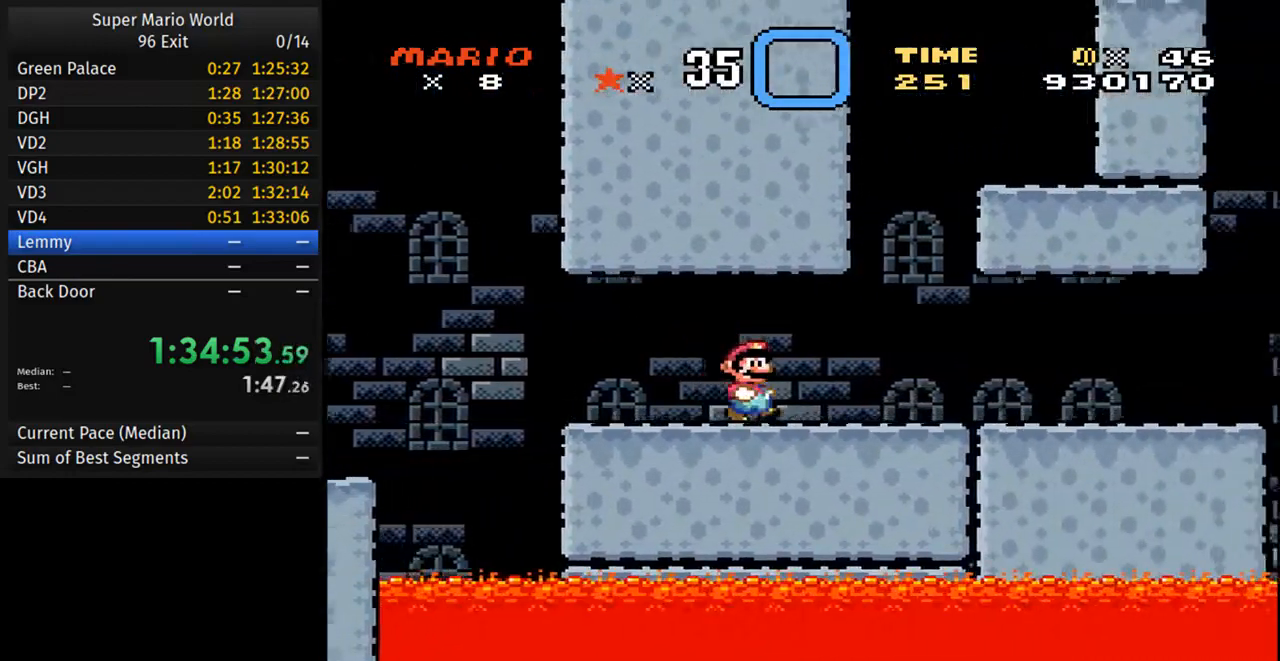
{"buttons": ["Y", "DPAD_RIGHT"], "events": []}
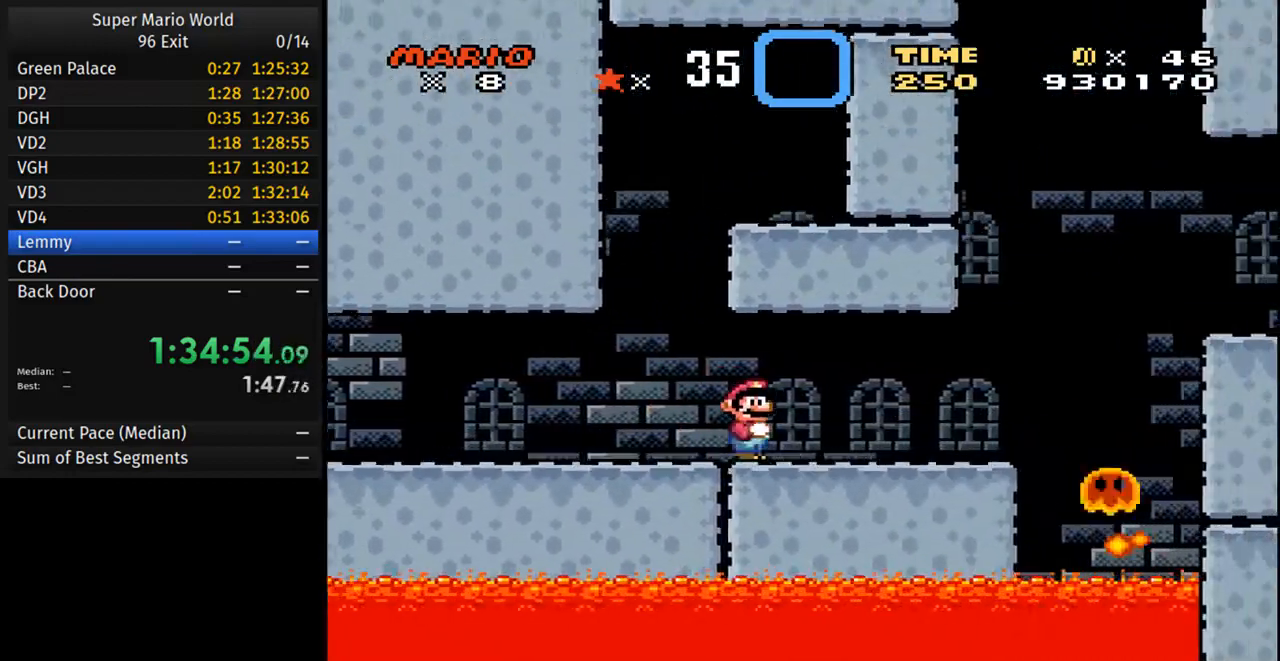
{"buttons": ["B", "Y", "DPAD_RIGHT"], "events": [[383, "B", "down"]]}
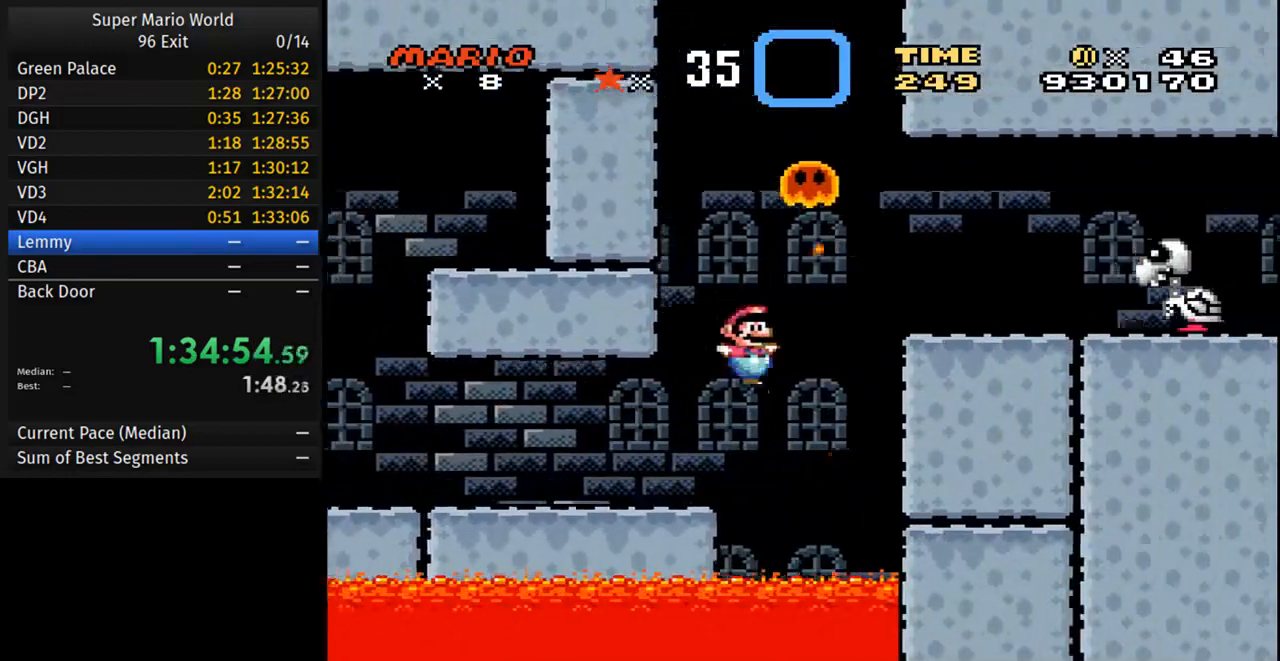
{"buttons": ["B", "Y", "DPAD_RIGHT"], "events": [[100, "B", "up"], [233, "DPAD_RIGHT", "up"], [250, "DPAD_UP", "down"], [283, "DPAD_LEFT", "down"], [417, "DPAD_LEFT", "up"], [417, "DPAD_UP", "up"], [450, "DPAD_RIGHT", "down"], [483, "B", "down"]]}
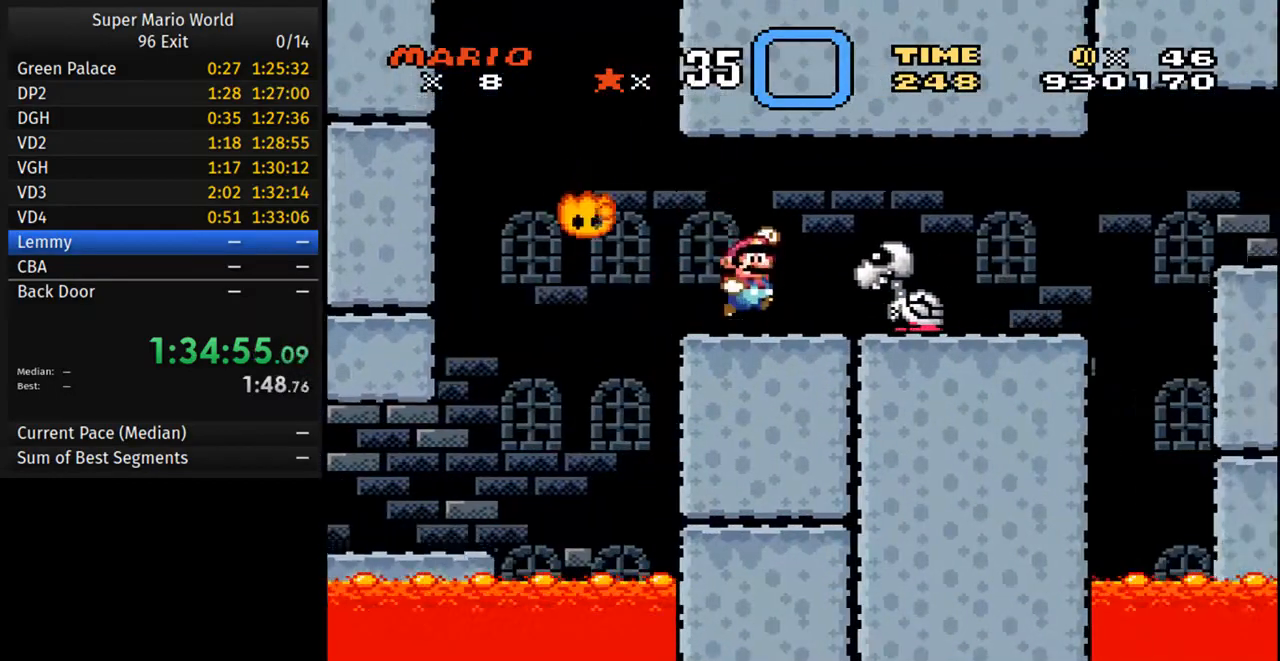
{"buttons": ["Y", "DPAD_RIGHT"], "events": [[117, "B", "up"], [300, "DPAD_RIGHT", "up"], [317, "DPAD_LEFT", "down"], [433, "DPAD_LEFT", "up"], [467, "DPAD_RIGHT", "down"]]}
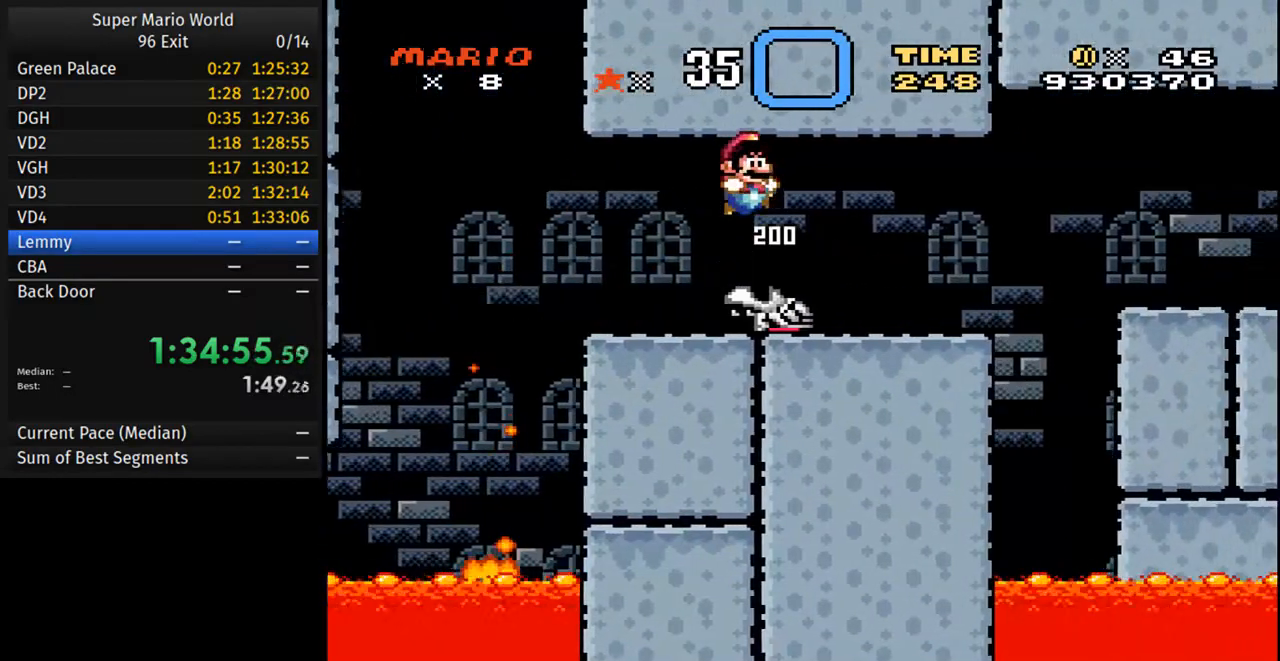
{"buttons": ["Y", "DPAD_RIGHT"], "events": []}
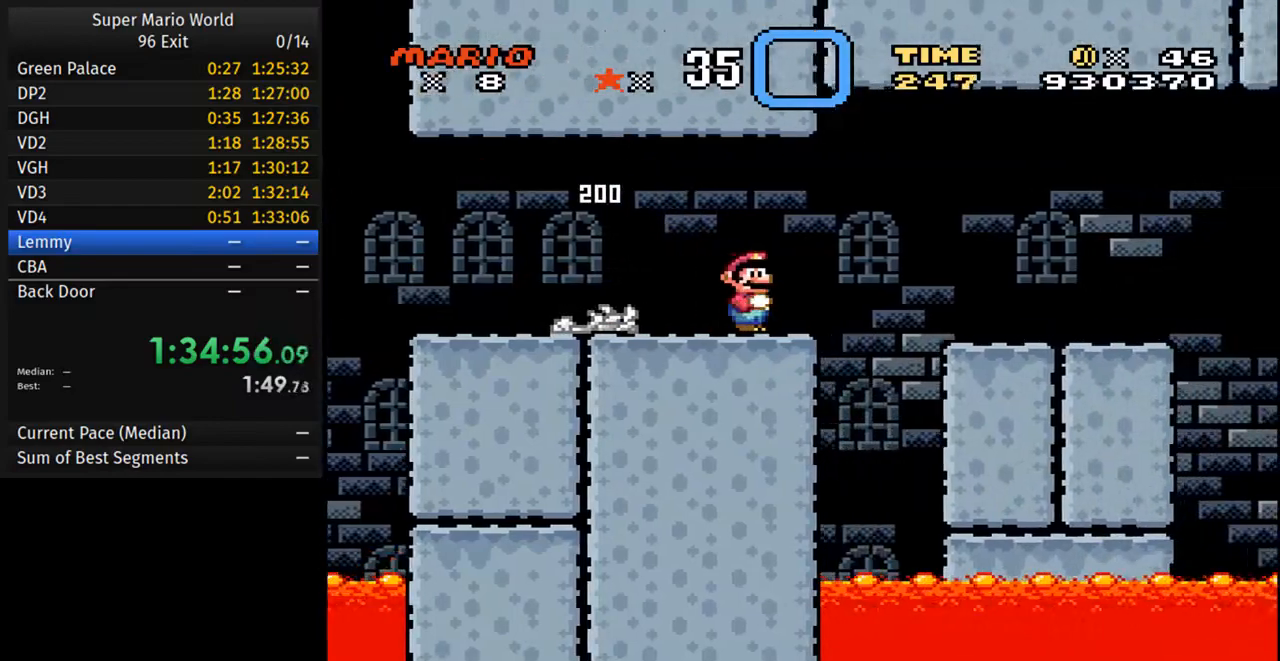
{"buttons": ["Y", "DPAD_LEFT"], "events": [[17, "B", "down"], [117, "B", "up"], [433, "DPAD_RIGHT", "up"], [467, "DPAD_LEFT", "down"]]}
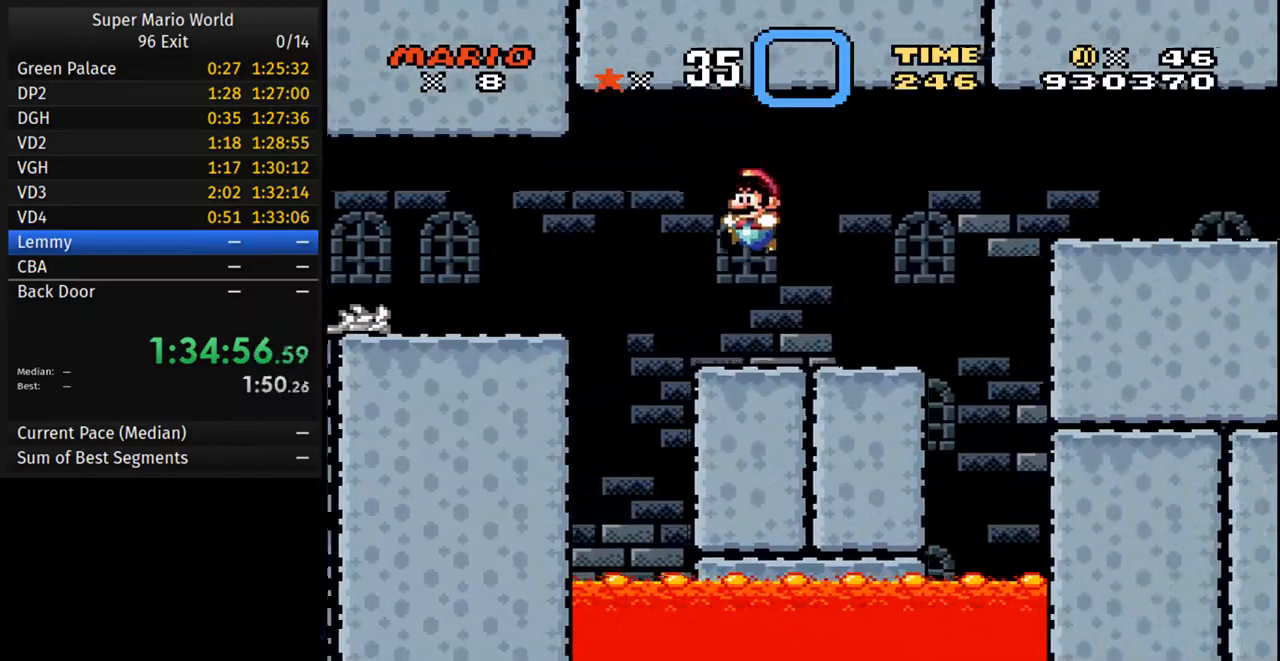
{"buttons": ["Y", "DPAD_RIGHT"], "events": [[83, "DPAD_LEFT", "up"], [283, "DPAD_RIGHT", "down"]]}
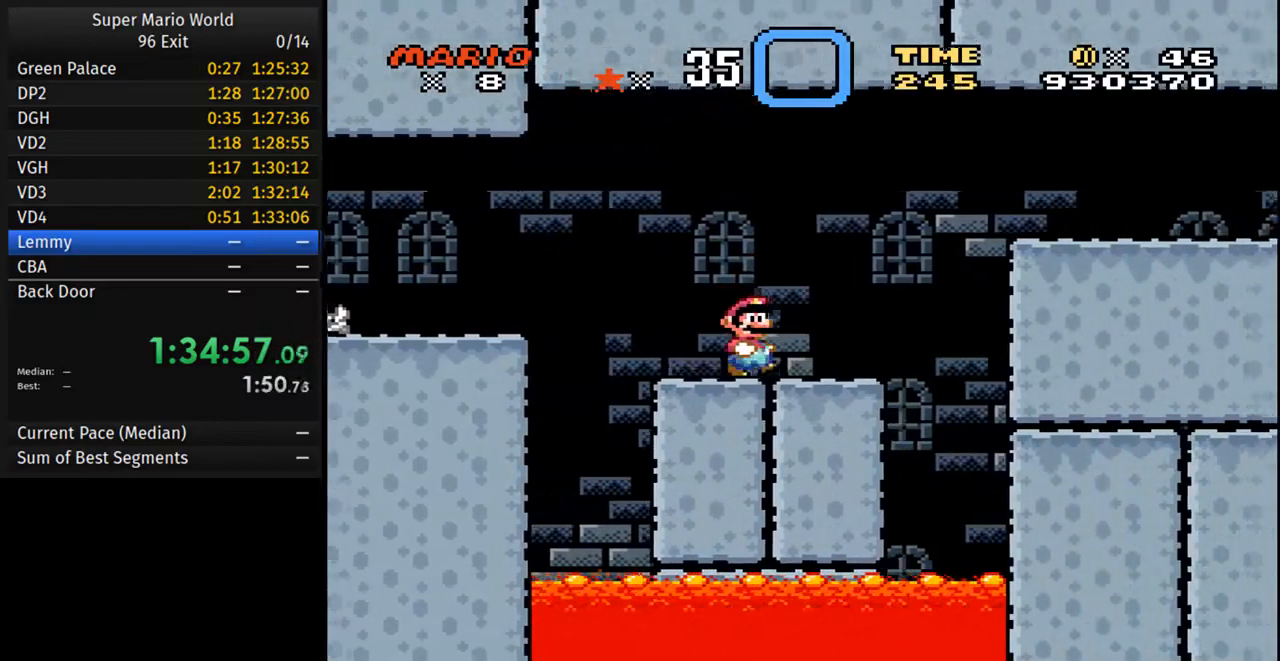
{"buttons": ["B", "Y", "DPAD_RIGHT"], "events": [[183, "B", "down"]]}
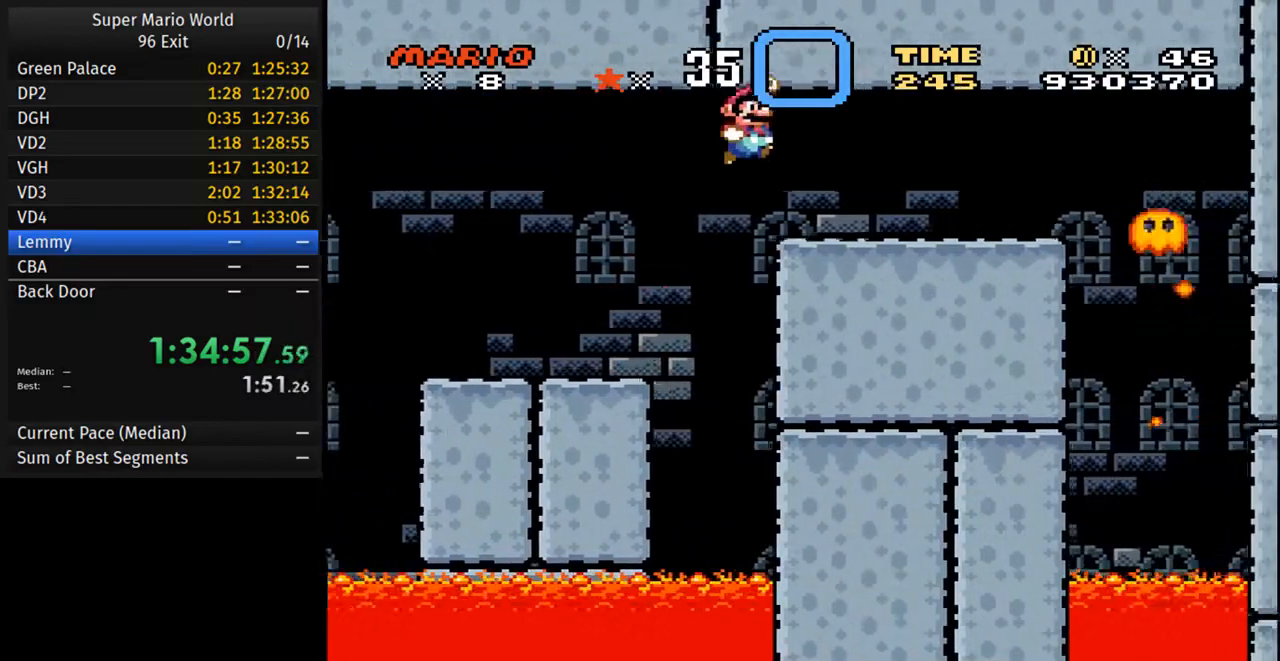
{"buttons": ["Y", "DPAD_UP", "DPAD_LEFT"], "events": [[67, "B", "up"], [417, "DPAD_LEFT", "down"], [417, "DPAD_RIGHT", "up"], [417, "DPAD_UP", "down"]]}
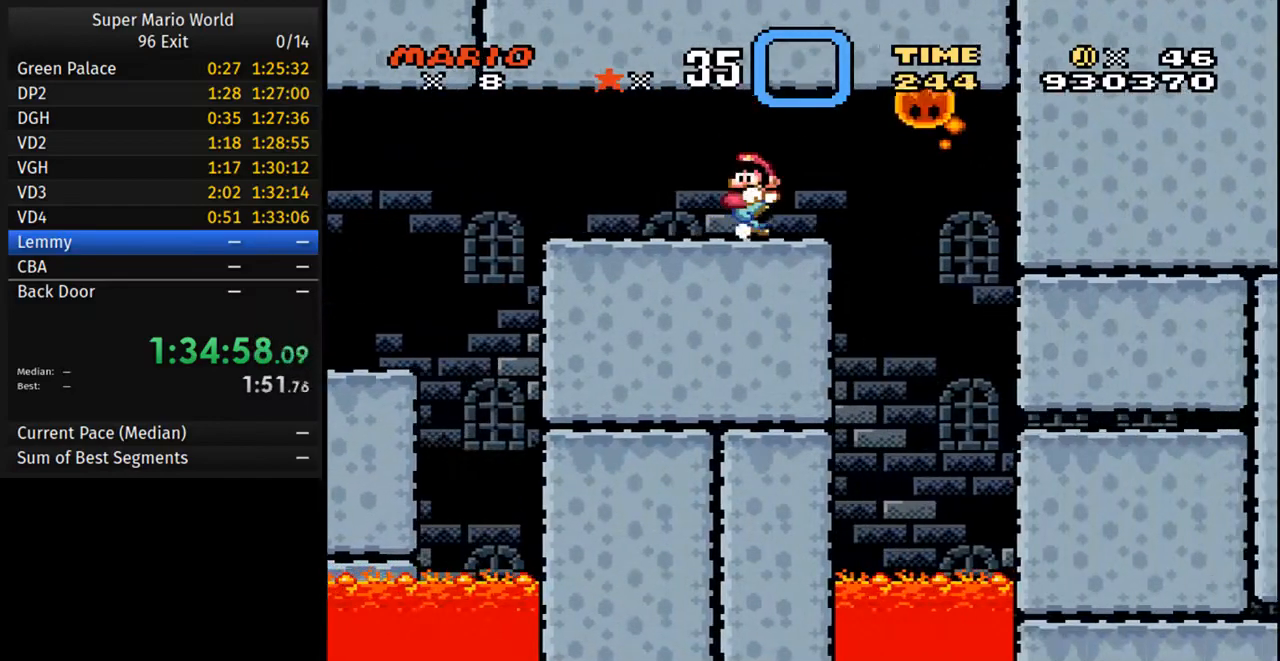
{"buttons": ["Y"], "events": [[33, "DPAD_UP", "up"], [67, "DPAD_LEFT", "up"]]}
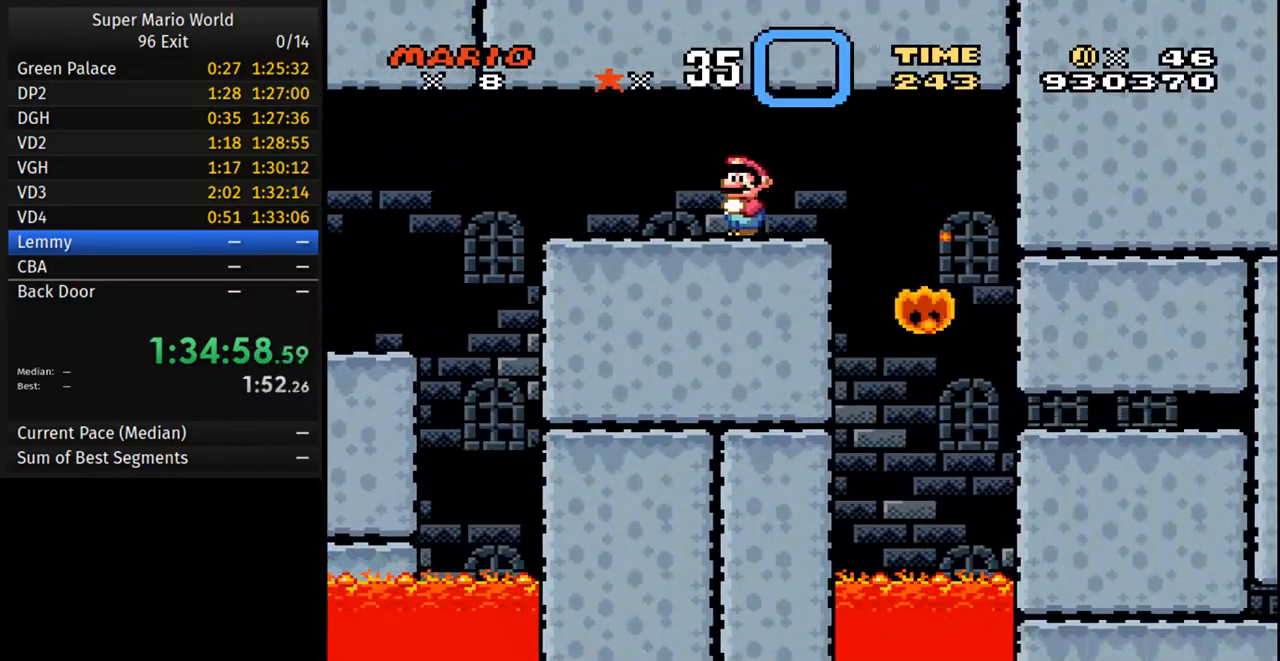
{"buttons": ["Y"], "events": []}
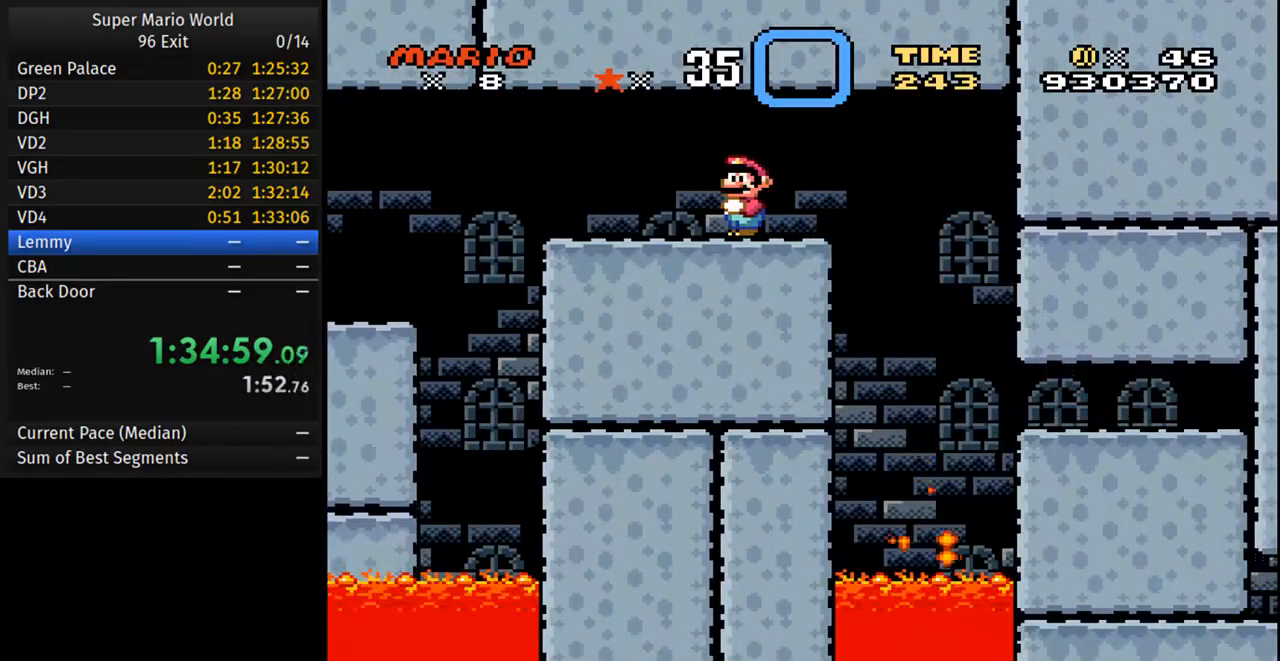
{"buttons": ["A", "B", "Y", "DPAD_RIGHT"], "events": [[83, "DPAD_RIGHT", "down"], [267, "A", "down"], [300, "B", "down"]]}
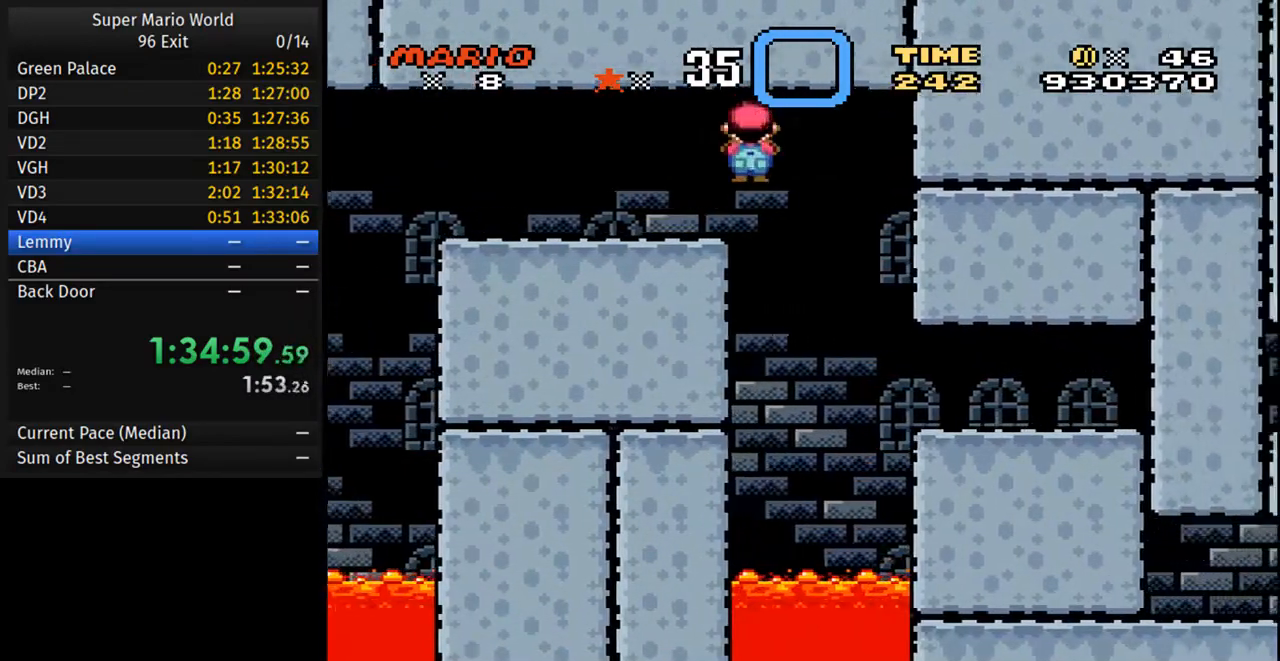
{"buttons": ["A", "B", "Y", "DPAD_RIGHT"], "events": []}
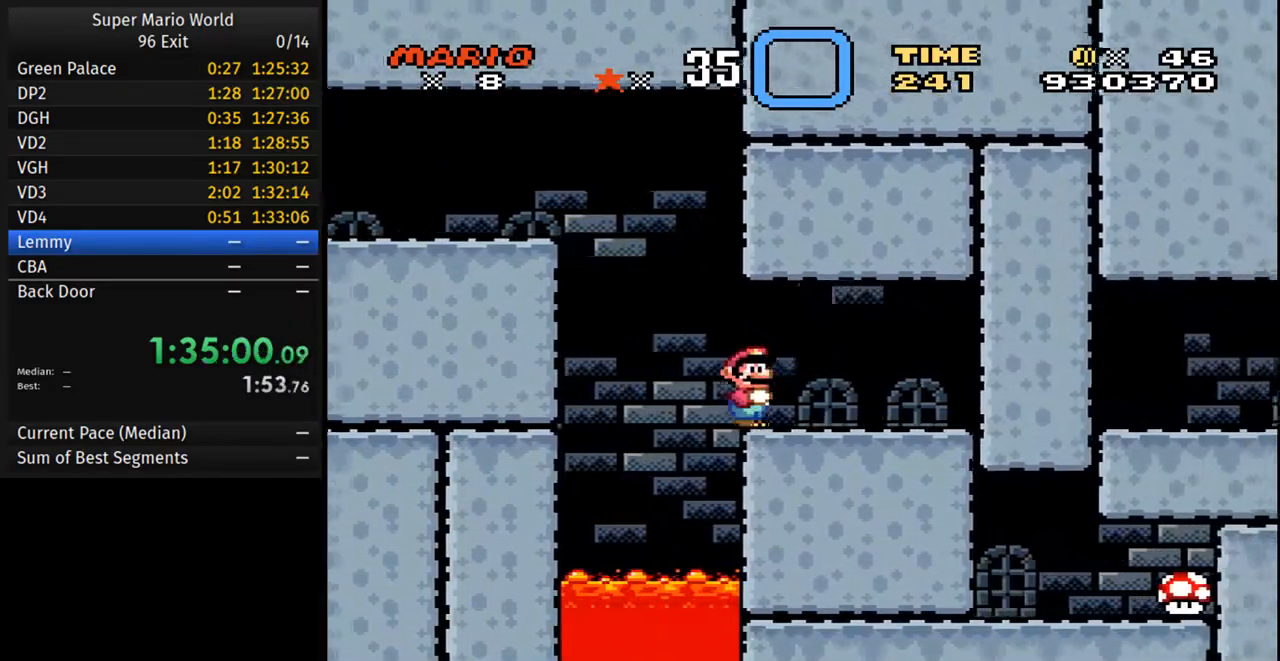
{"buttons": ["Y", "DPAD_RIGHT"], "events": [[200, "B", "up"], [250, "A", "up"]]}
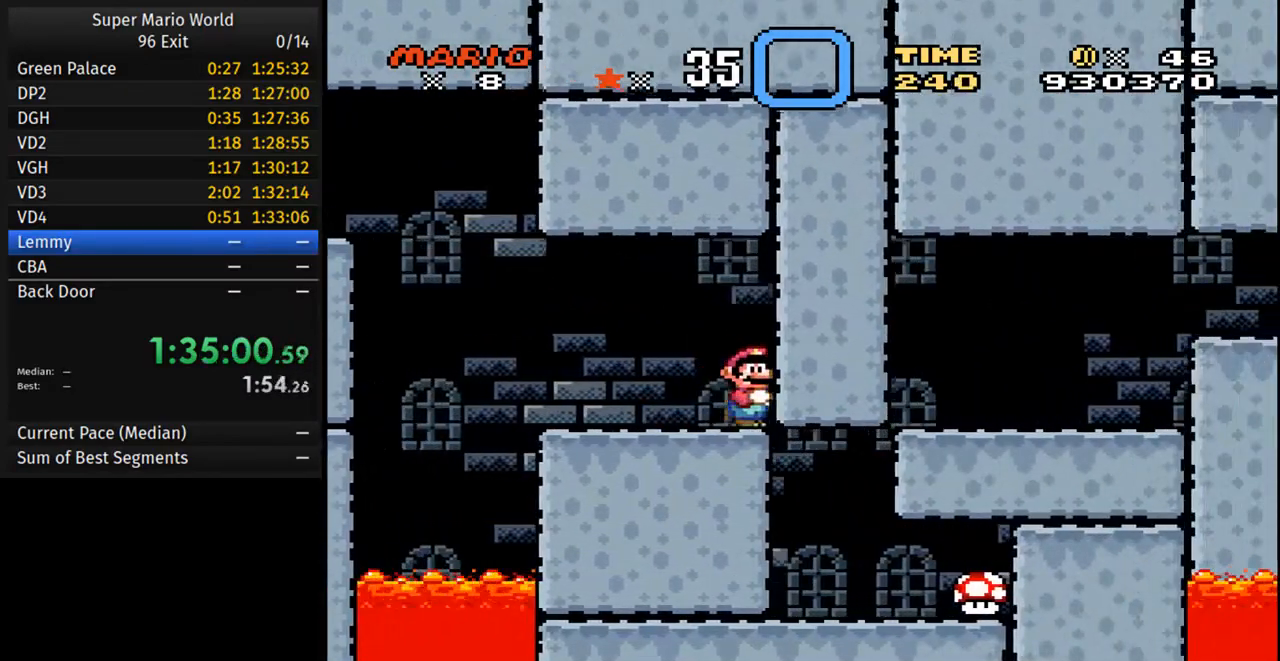
{"buttons": ["Y", "DPAD_RIGHT"], "events": [[183, "DPAD_RIGHT", "up"], [400, "DPAD_RIGHT", "down"]]}
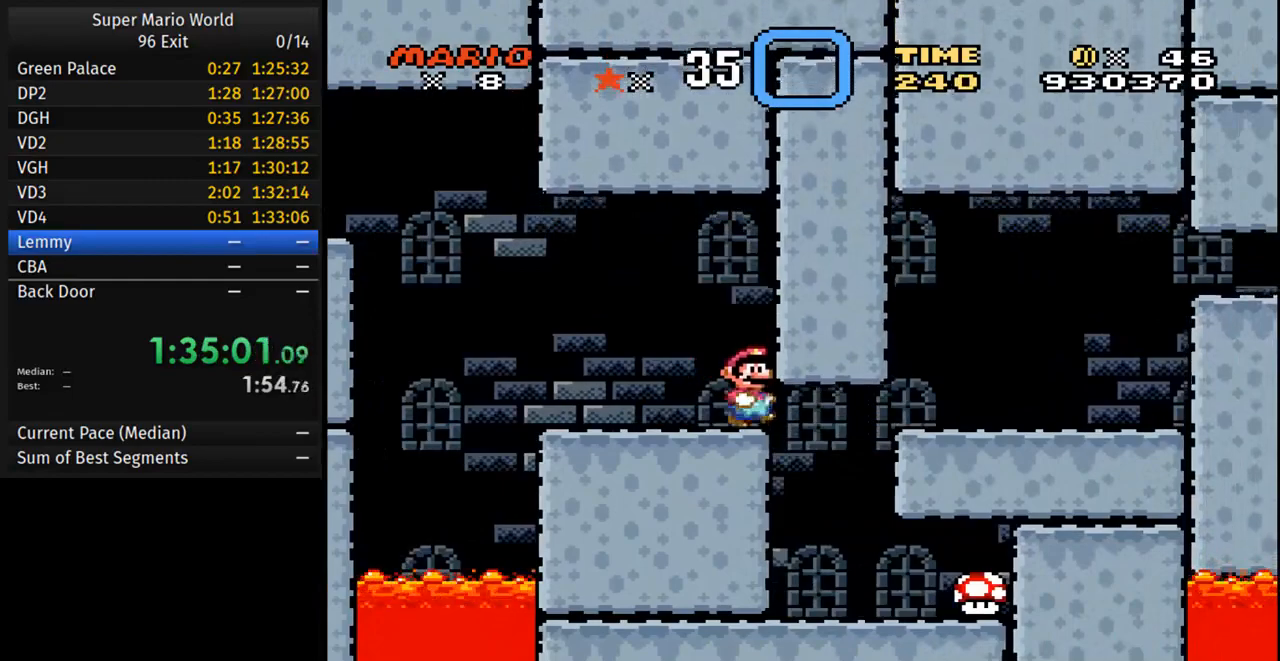
{"buttons": ["Y", "DPAD_RIGHT"], "events": []}
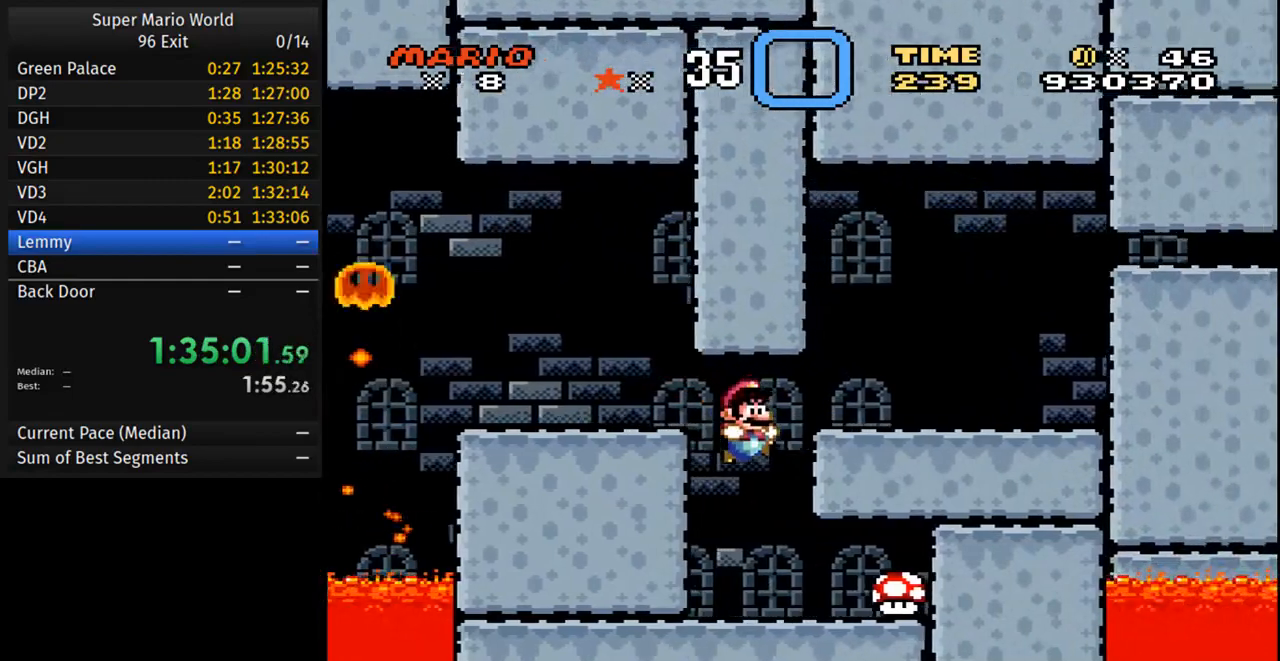
{"buttons": ["Y", "DPAD_LEFT"], "events": [[417, "DPAD_RIGHT", "up"], [433, "DPAD_LEFT", "down"]]}
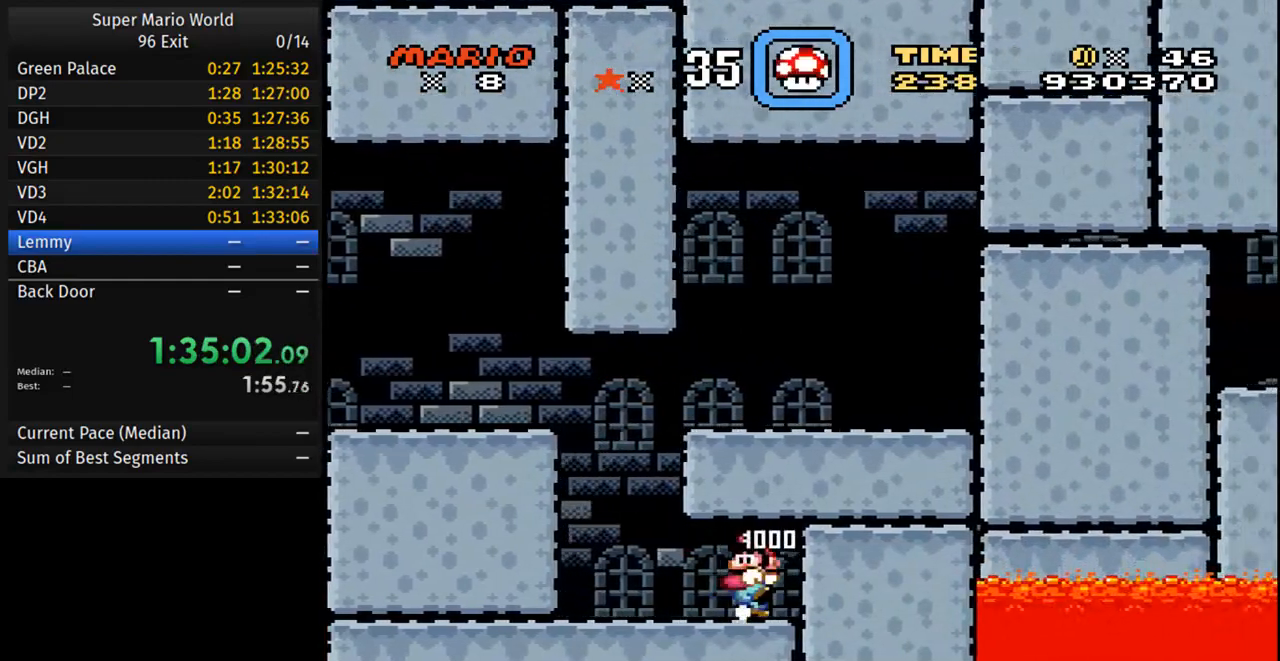
{"buttons": ["B", "Y", "DPAD_RIGHT"], "events": [[383, "B", "down"], [383, "DPAD_LEFT", "up"], [417, "DPAD_RIGHT", "down"]]}
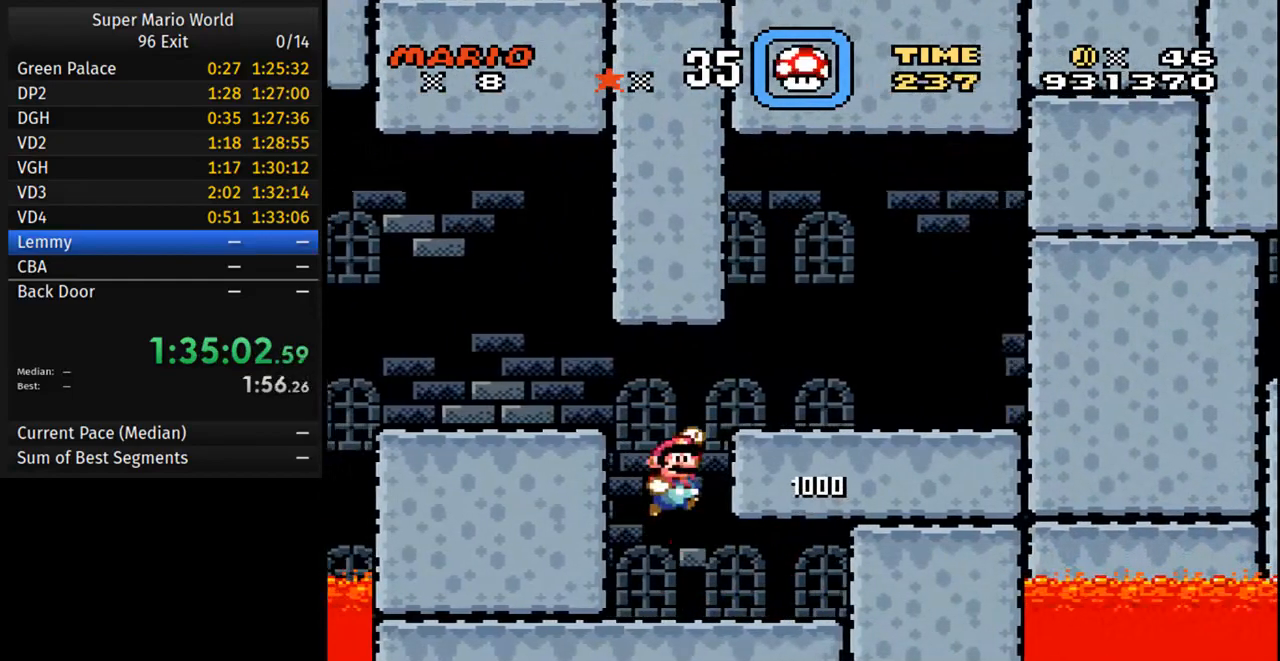
{"buttons": ["Y", "DPAD_UP"], "events": [[183, "B", "up"], [500, "DPAD_RIGHT", "up"], [500, "DPAD_UP", "down"]]}
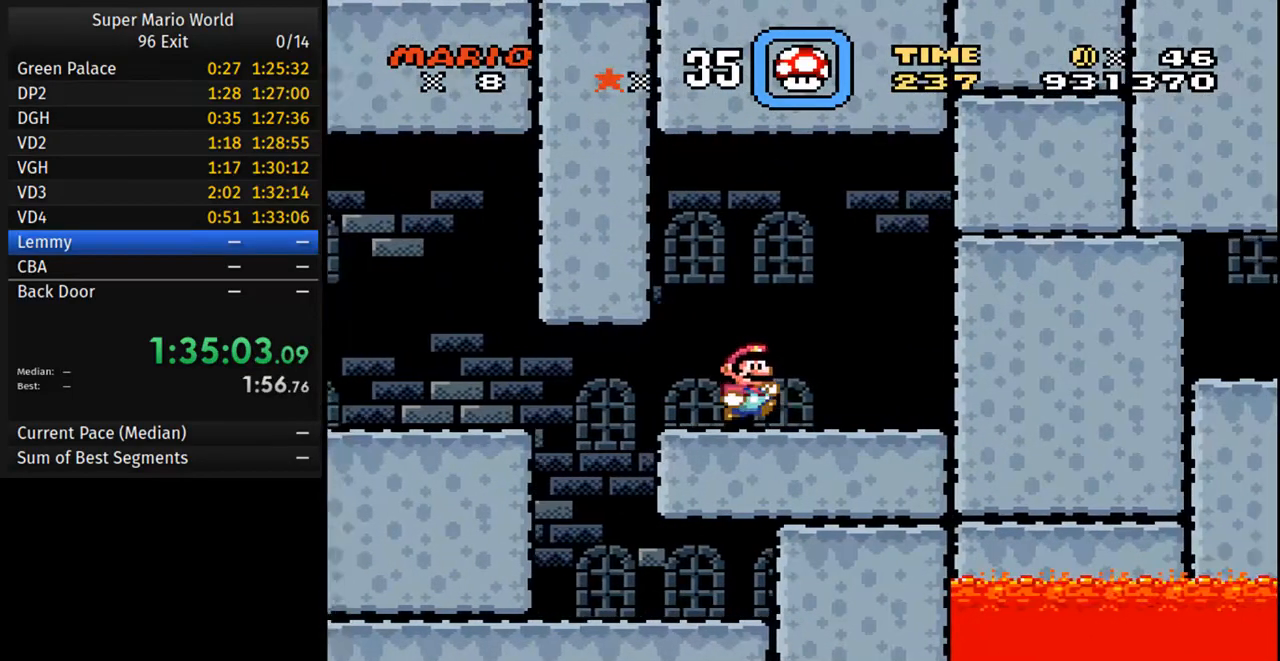
{"buttons": ["Y", "DPAD_LEFT"], "events": [[33, "DPAD_LEFT", "down"], [150, "DPAD_LEFT", "up"], [150, "DPAD_UP", "up"], [383, "DPAD_LEFT", "down"]]}
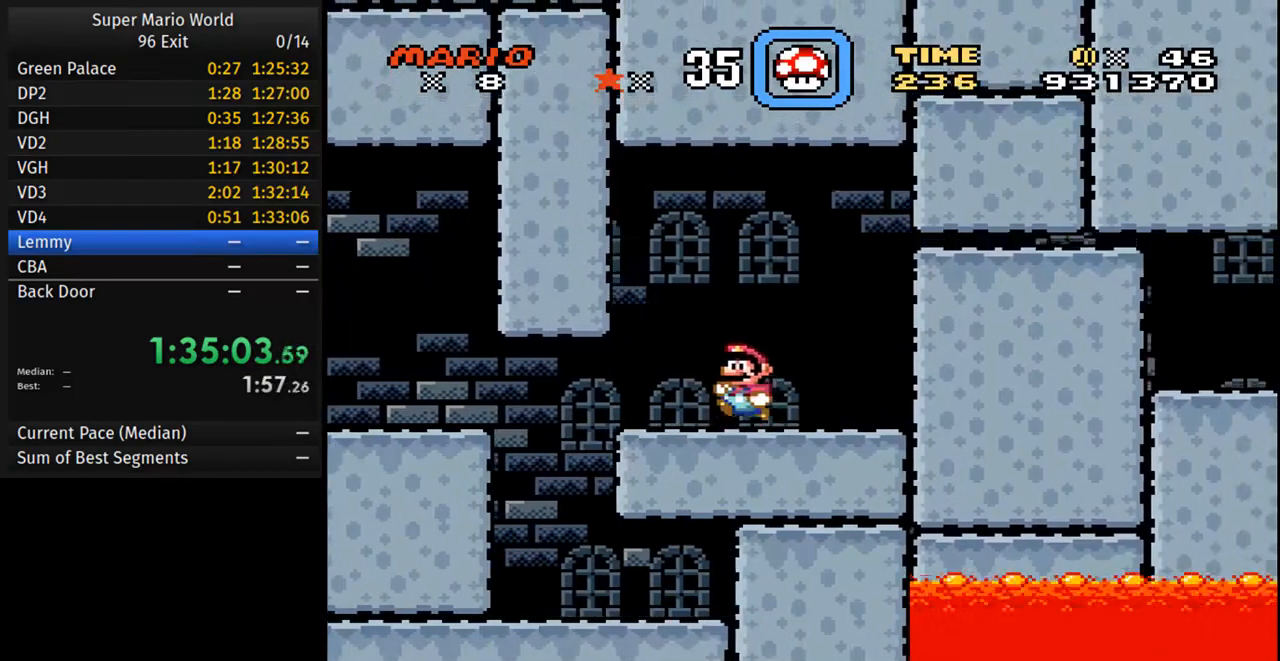
{"buttons": ["B", "Y", "DPAD_DOWN", "DPAD_RIGHT"], "events": [[17, "DPAD_LEFT", "up"], [117, "DPAD_RIGHT", "down"], [417, "DPAD_DOWN", "down"], [450, "B", "down"]]}
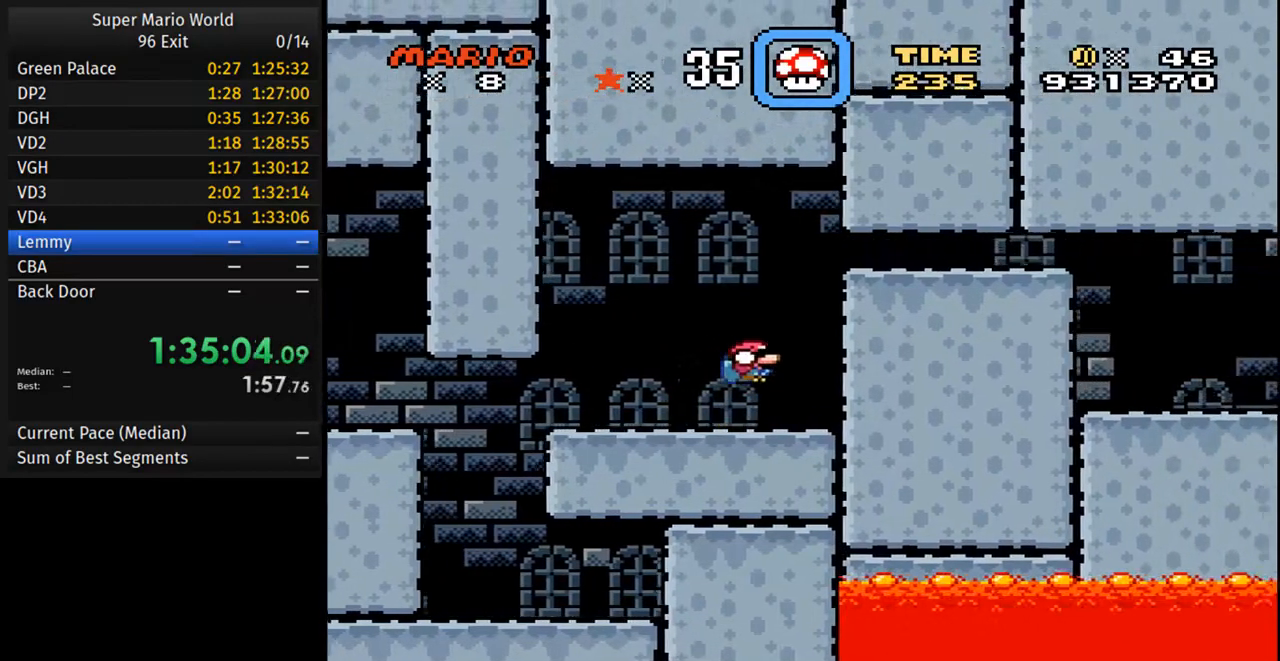
{"buttons": ["B", "Y", "DPAD_DOWN", "DPAD_RIGHT"], "events": [[83, "B", "up"], [150, "B", "down"], [283, "B", "up"], [450, "B", "down"]]}
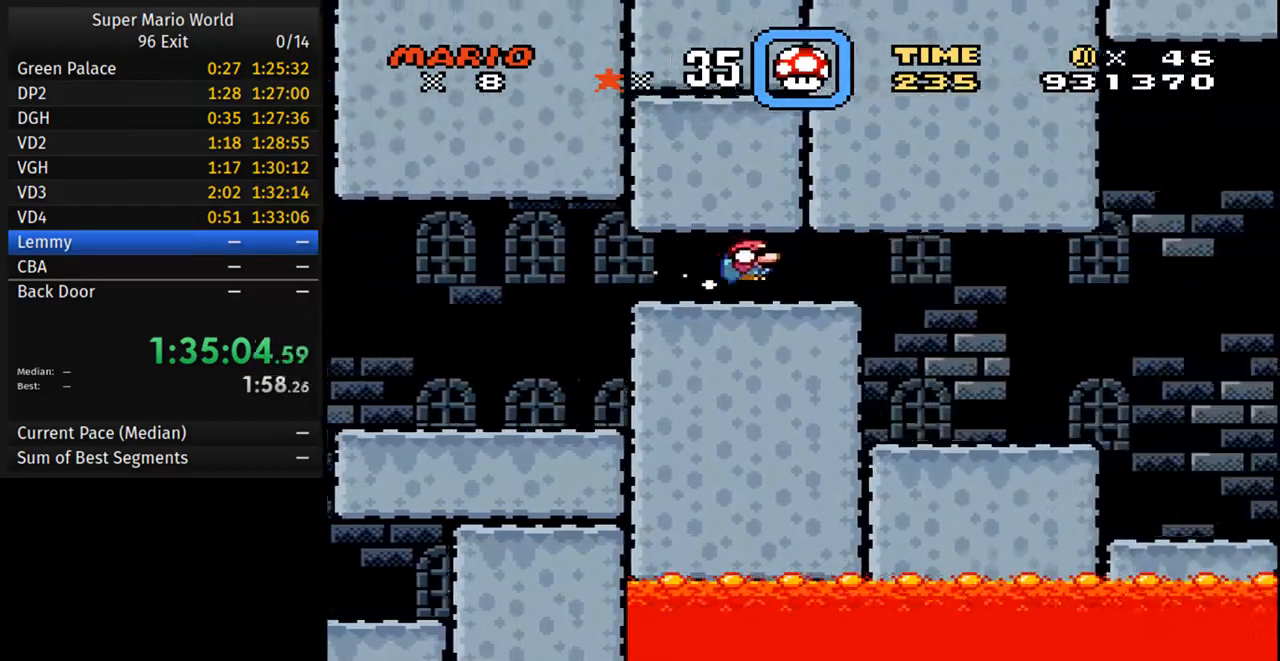
{"buttons": ["B", "Y"], "events": [[33, "DPAD_DOWN", "up"], [83, "DPAD_RIGHT", "up"], [100, "B", "up"], [117, "DPAD_LEFT", "down"], [267, "B", "down"], [283, "DPAD_LEFT", "up"], [350, "B", "up"], [467, "B", "down"]]}